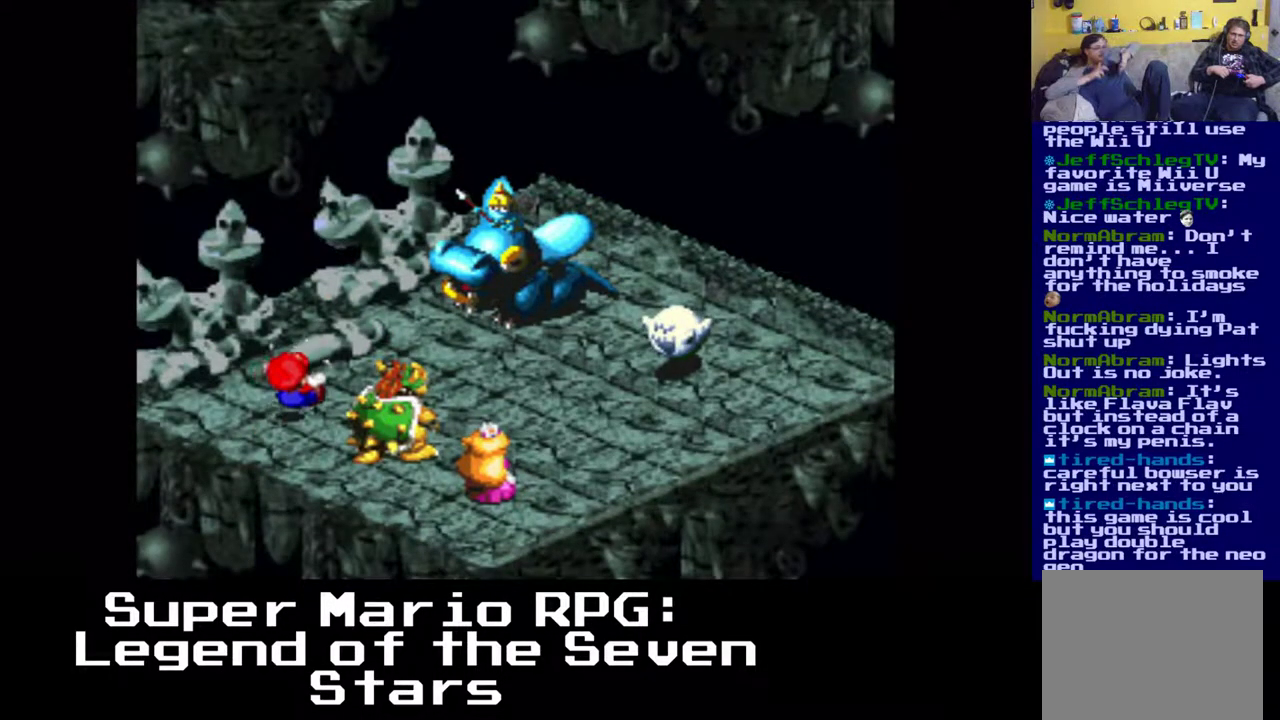
Gameplay with a controller (Xbox layout); each line is a JSON object with the inputs held at the frame after it. "events" lists button and stick changes between this image and that frame as [ms after this image, input, new state], when the widget could be followed in between. Not read: right_stick.
{"buttons": [], "left_stick": "center", "events": []}
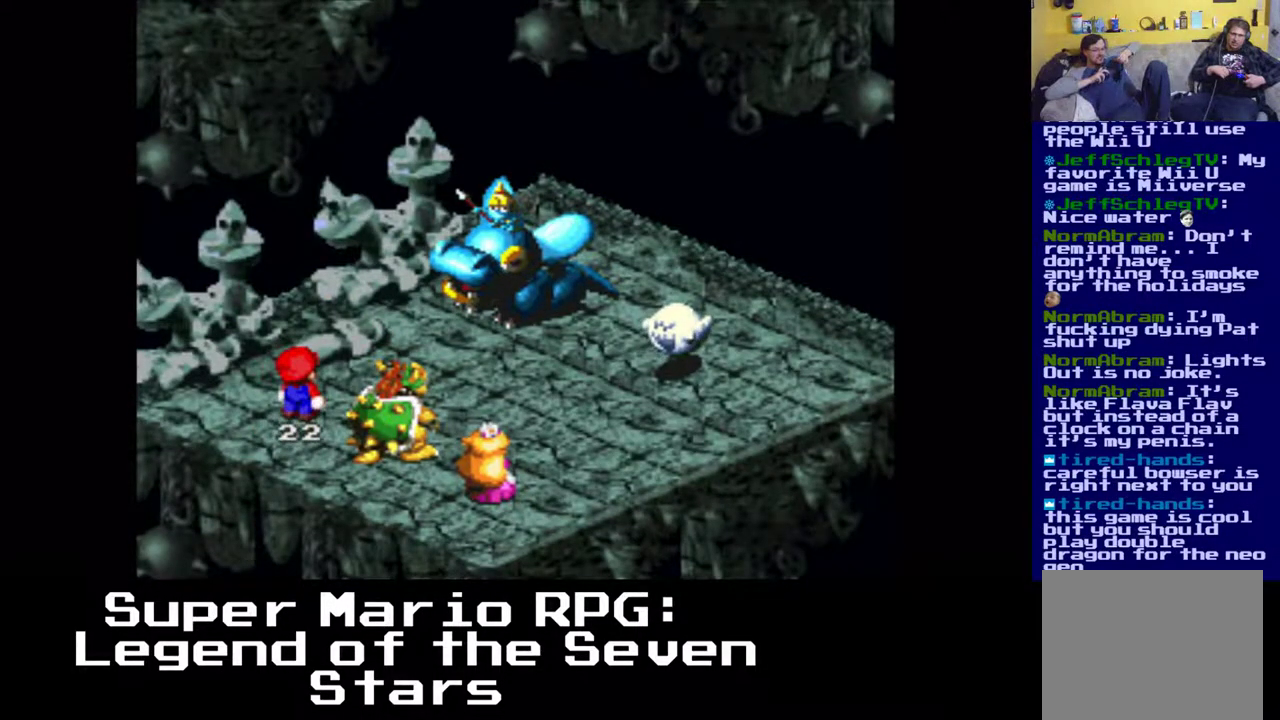
{"buttons": [], "left_stick": "center", "events": []}
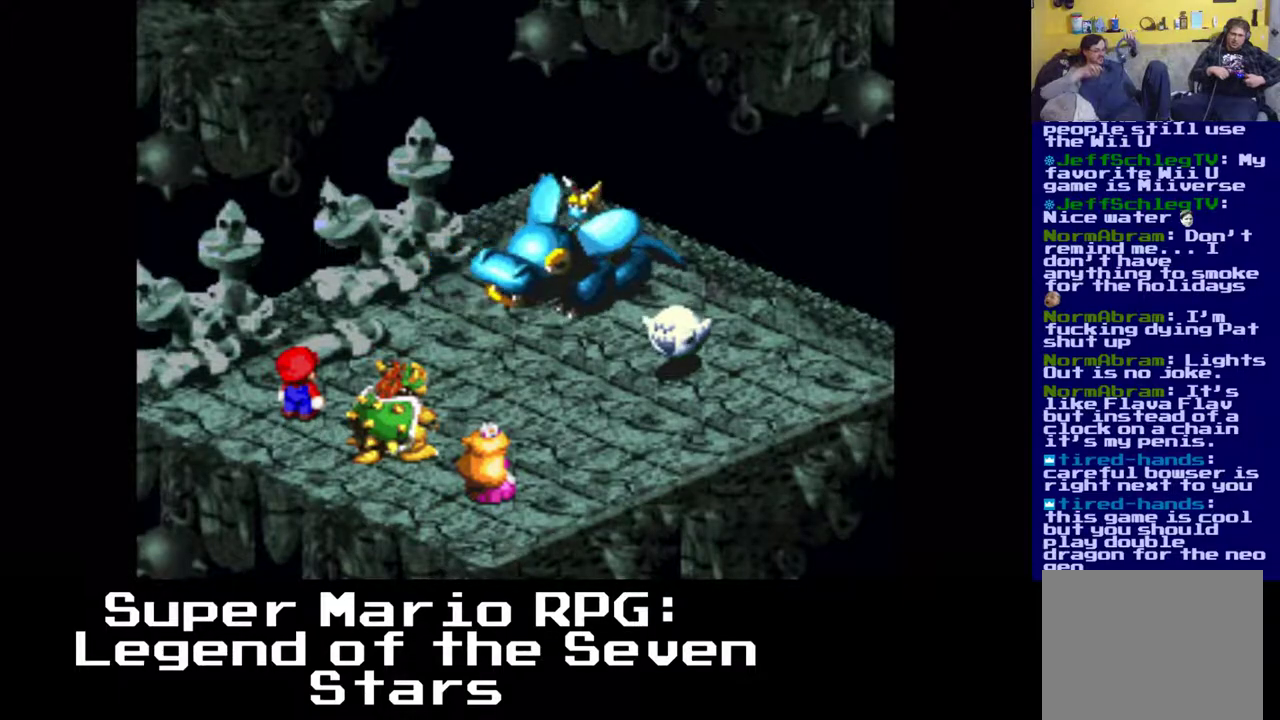
{"buttons": [], "left_stick": "center", "events": []}
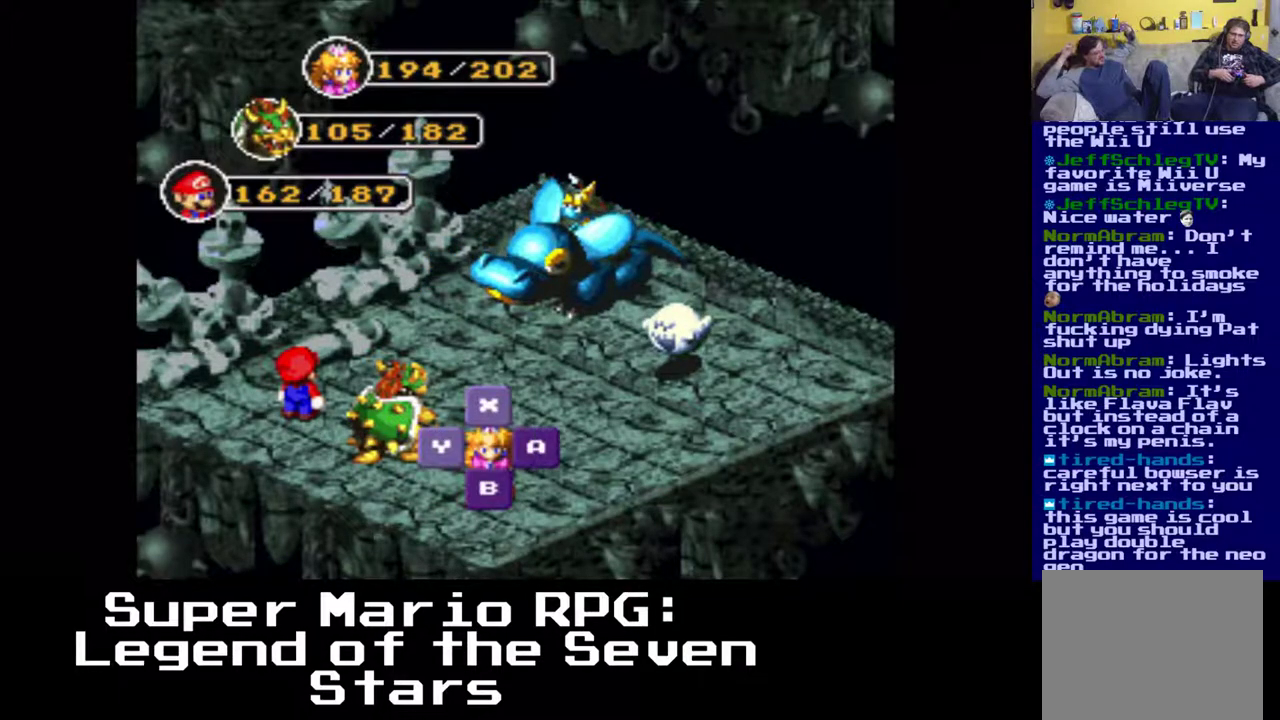
{"buttons": [], "left_stick": "center", "events": [[67, "B", "down"], [200, "B", "up"]]}
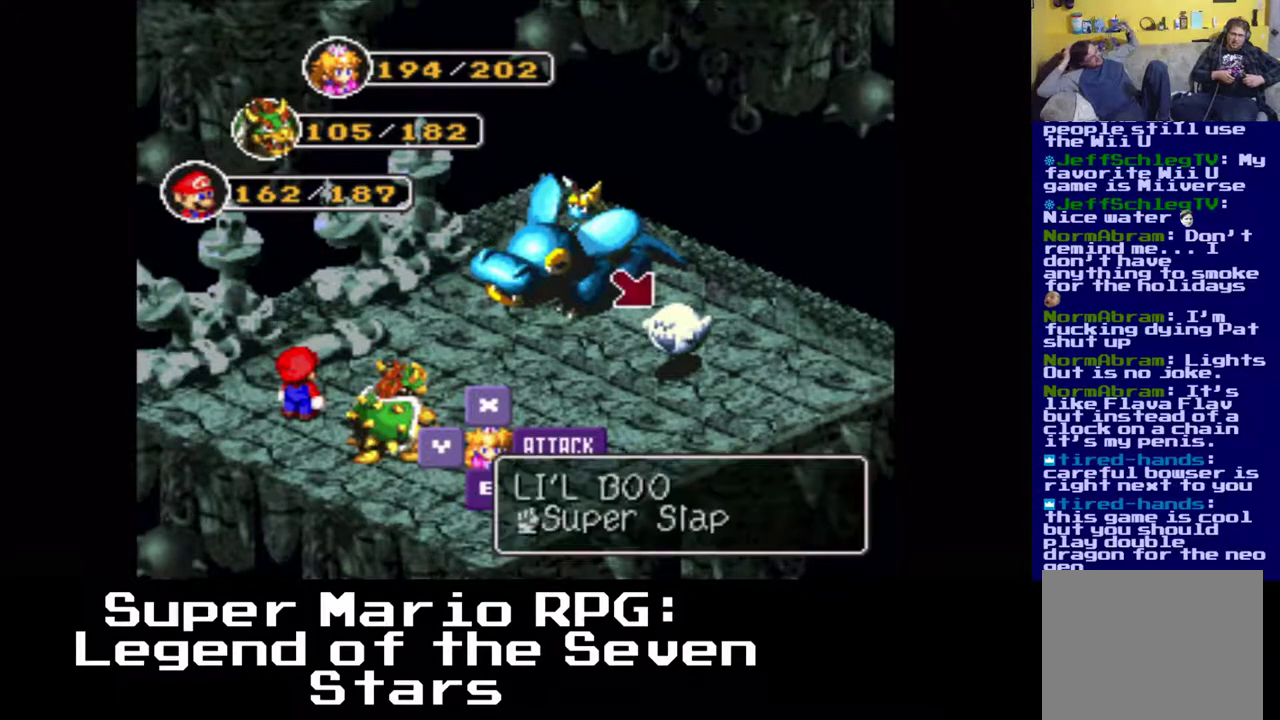
{"buttons": ["B"], "left_stick": "center", "events": [[383, "B", "down"]]}
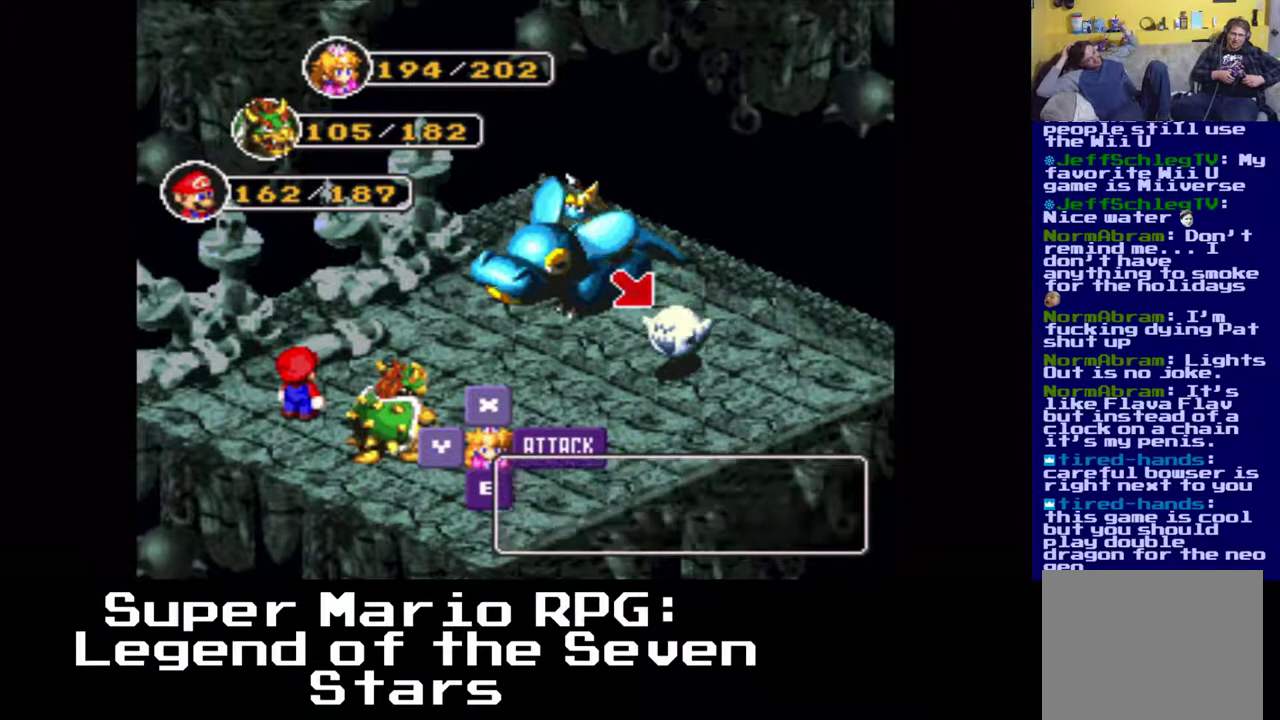
{"buttons": [], "left_stick": "center", "events": [[17, "B", "up"]]}
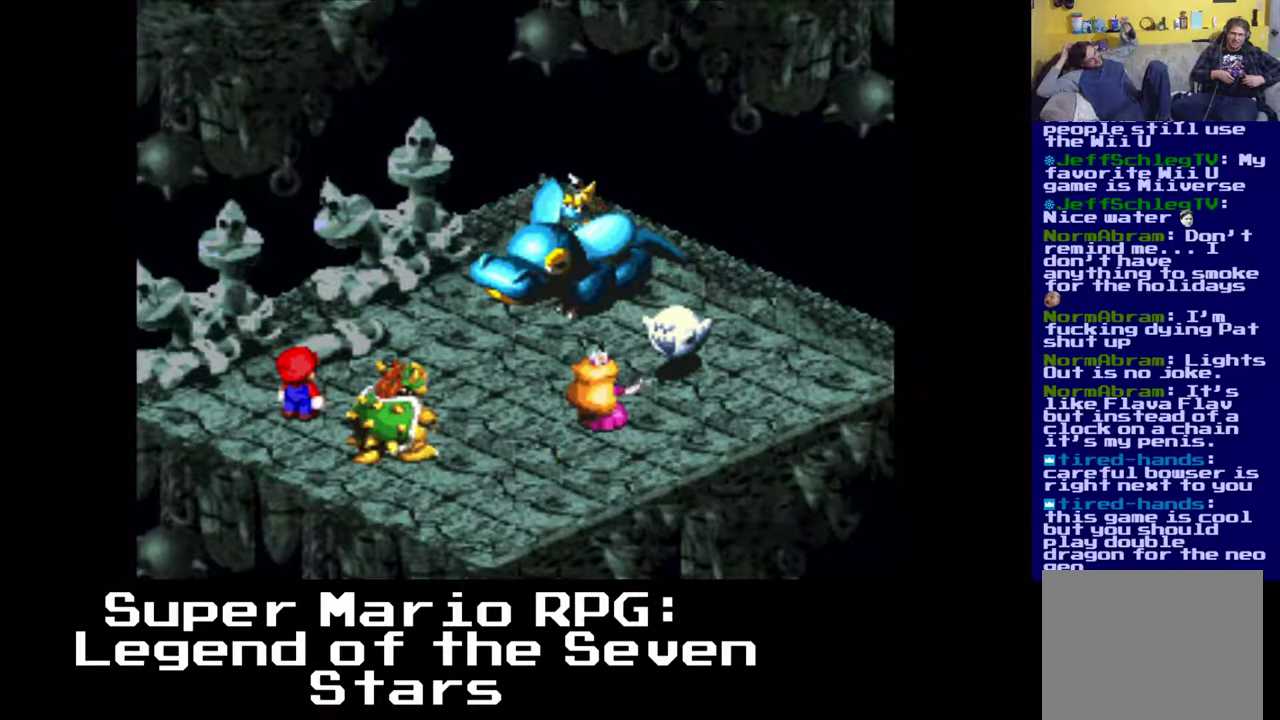
{"buttons": [], "left_stick": "center", "events": [[183, "B", "down"], [333, "B", "up"]]}
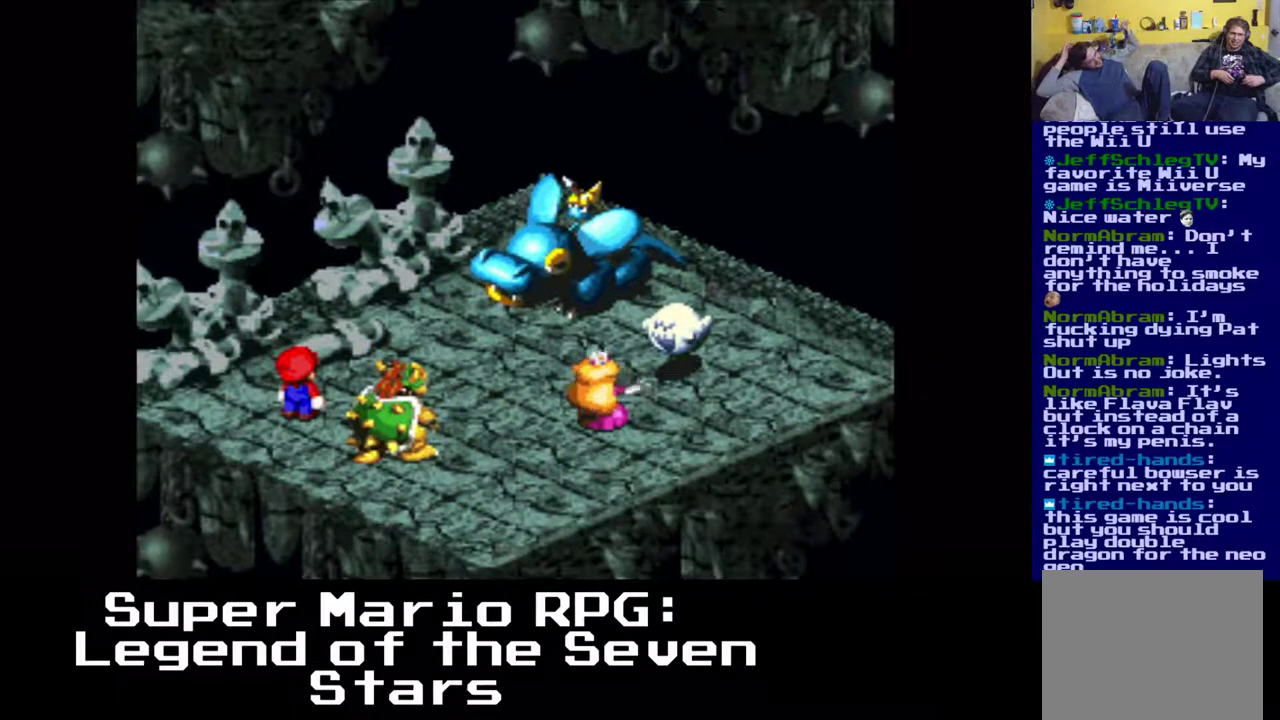
{"buttons": [], "left_stick": "center", "events": []}
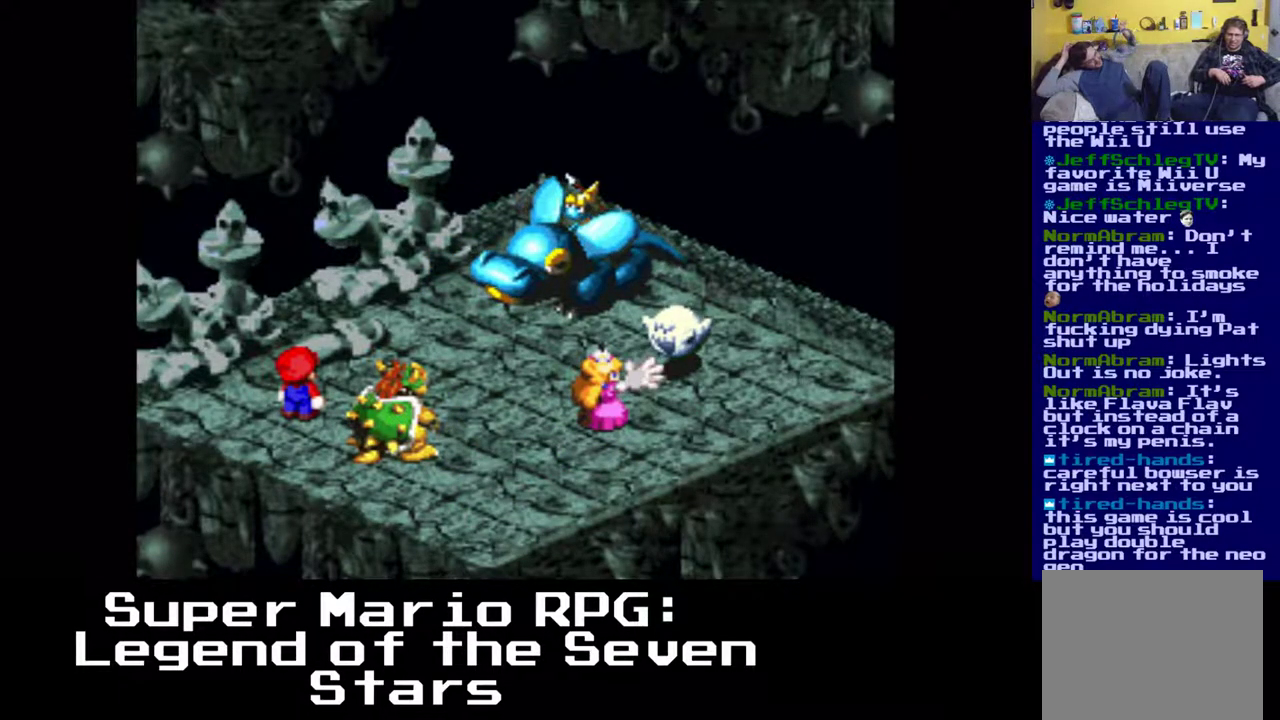
{"buttons": [], "left_stick": "center", "events": []}
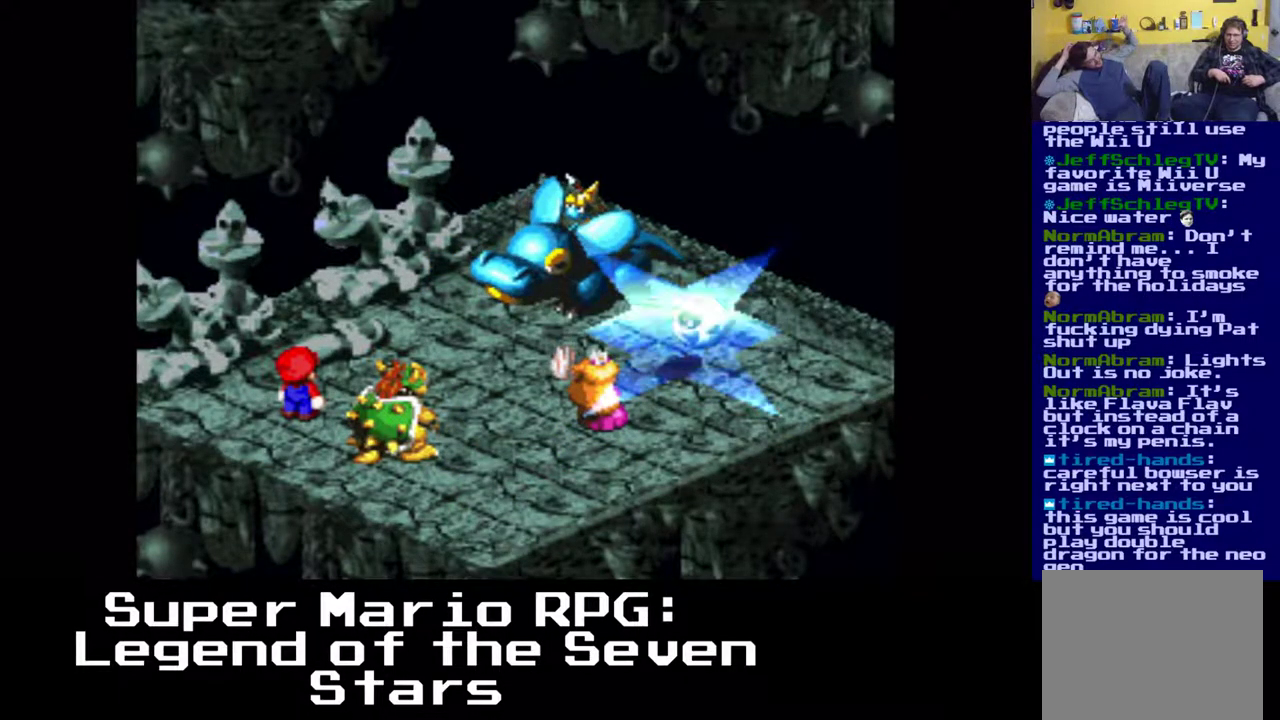
{"buttons": [], "left_stick": "center", "events": []}
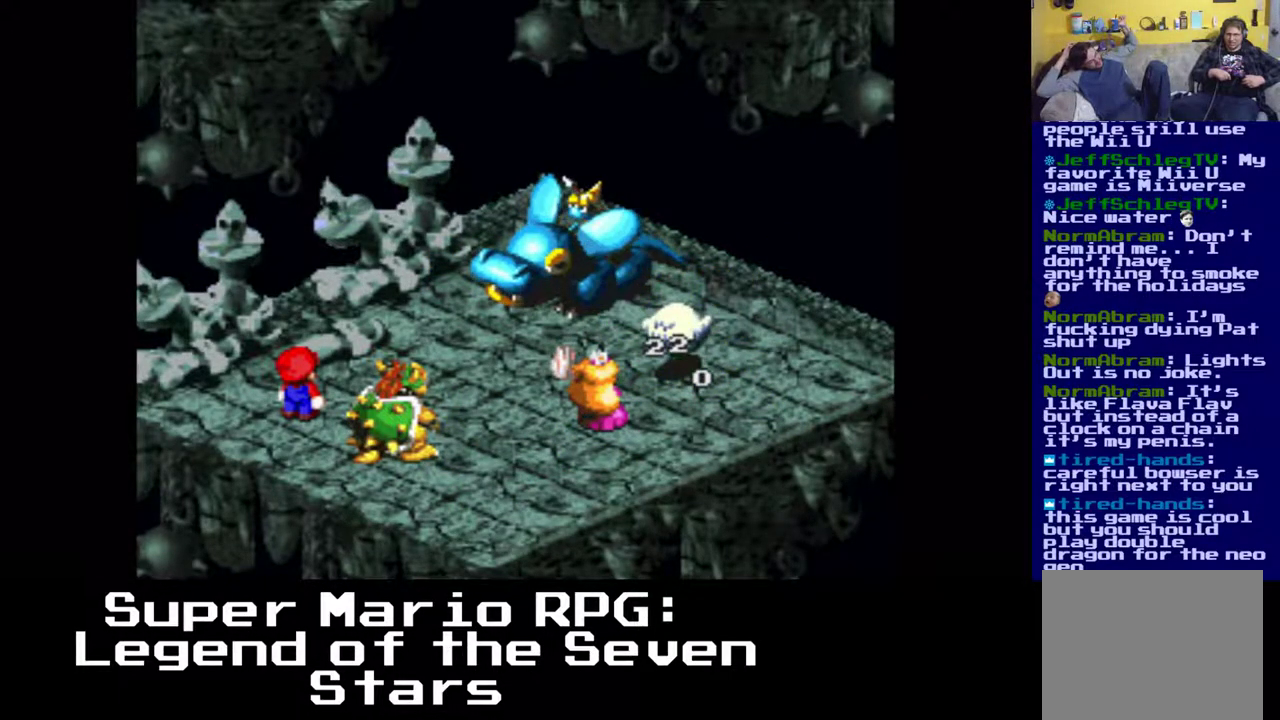
{"buttons": [], "left_stick": "center", "events": []}
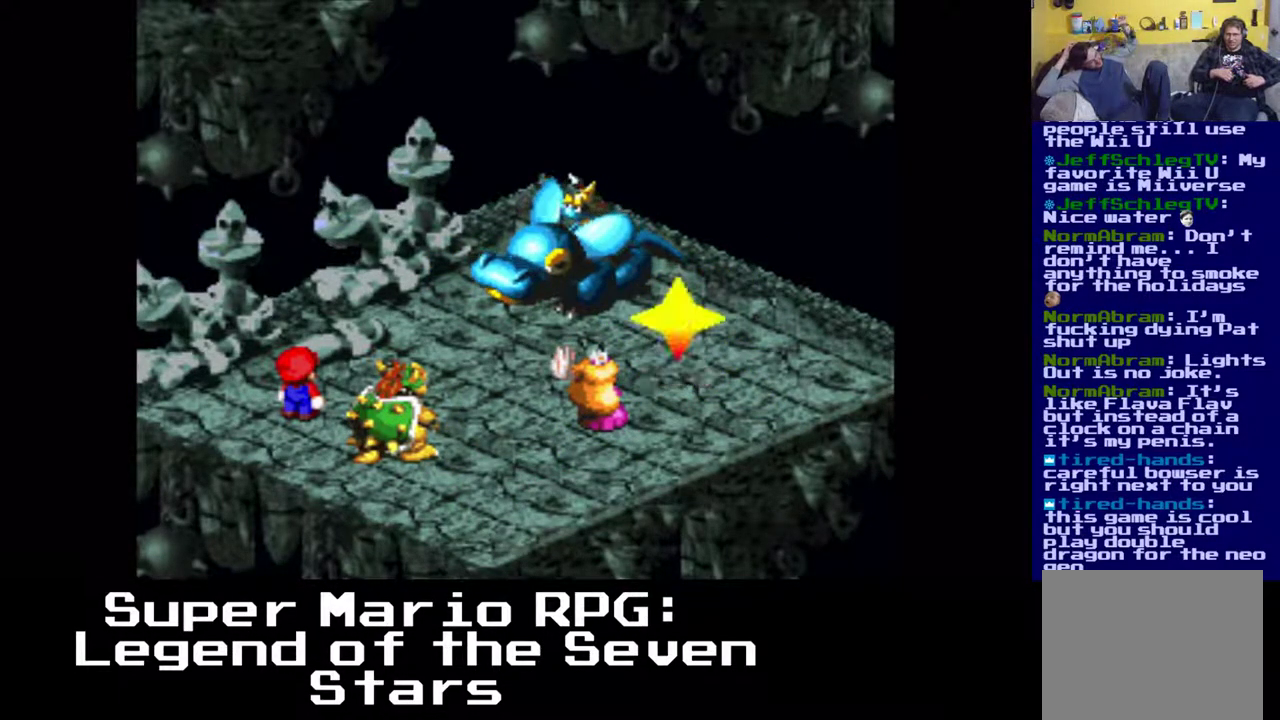
{"buttons": [], "left_stick": "center", "events": []}
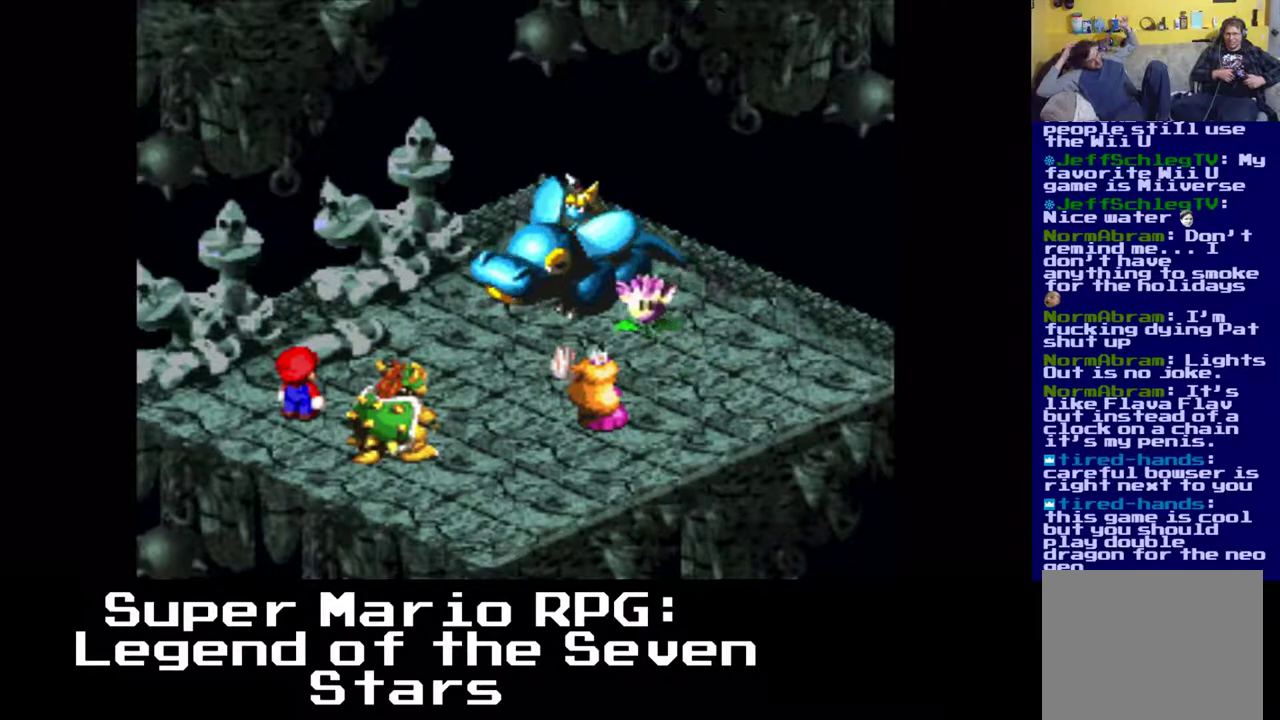
{"buttons": [], "left_stick": "center", "events": []}
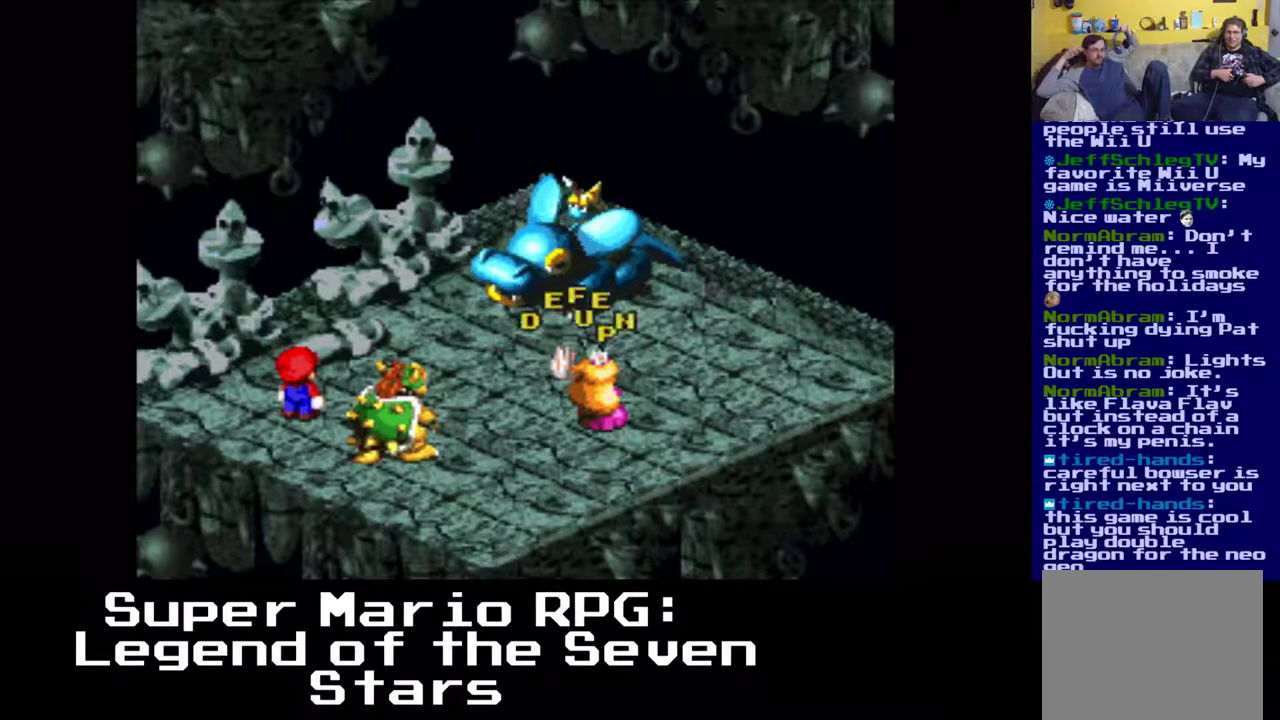
{"buttons": [], "left_stick": "center", "events": []}
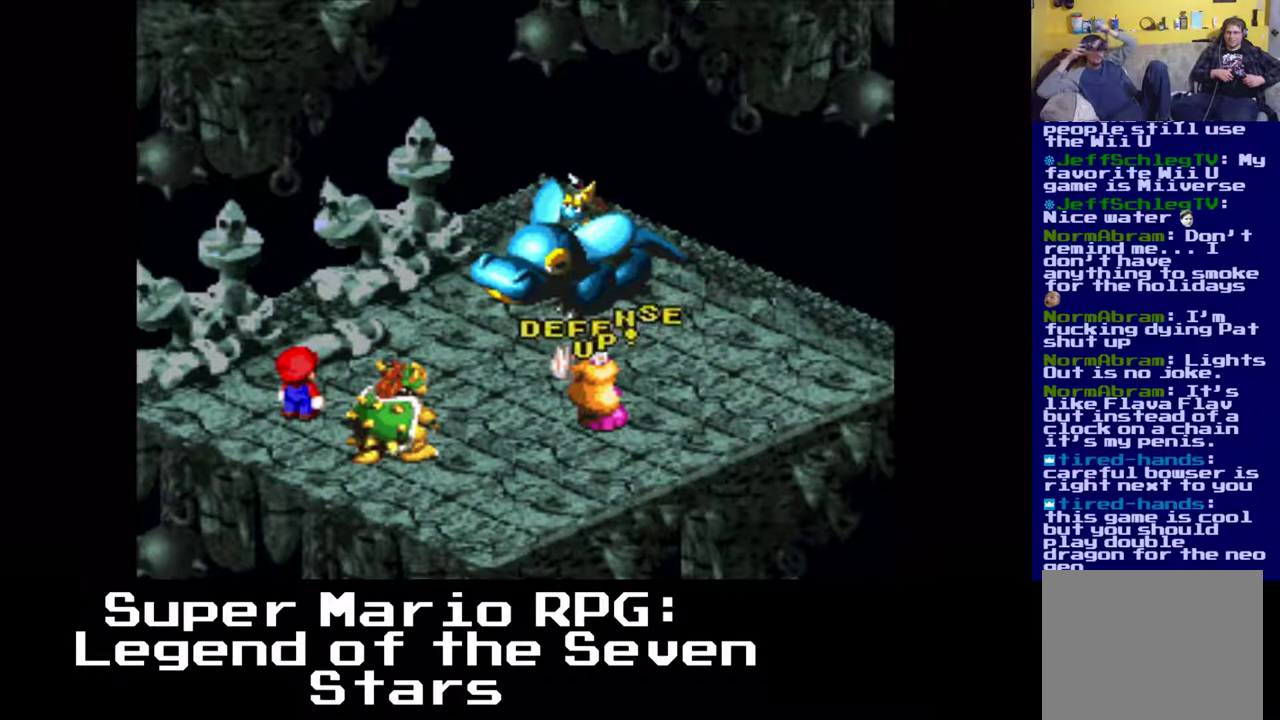
{"buttons": [], "left_stick": "center", "events": []}
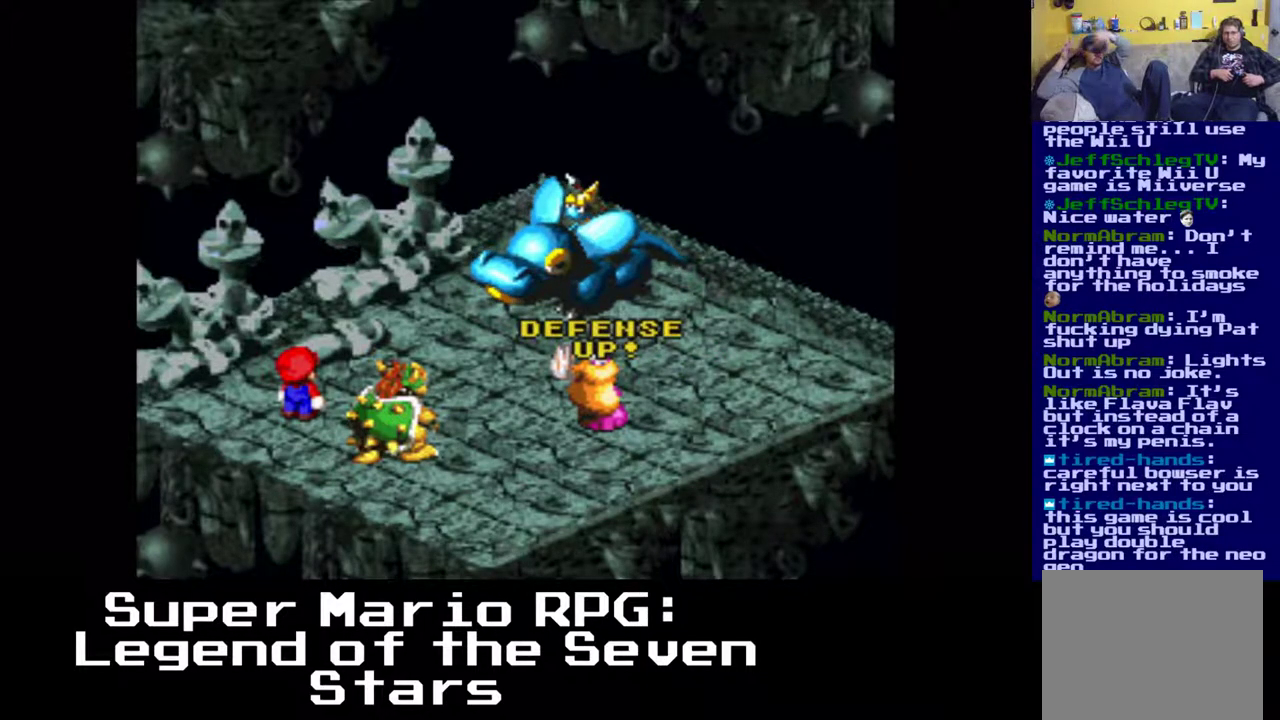
{"buttons": [], "left_stick": "center", "events": []}
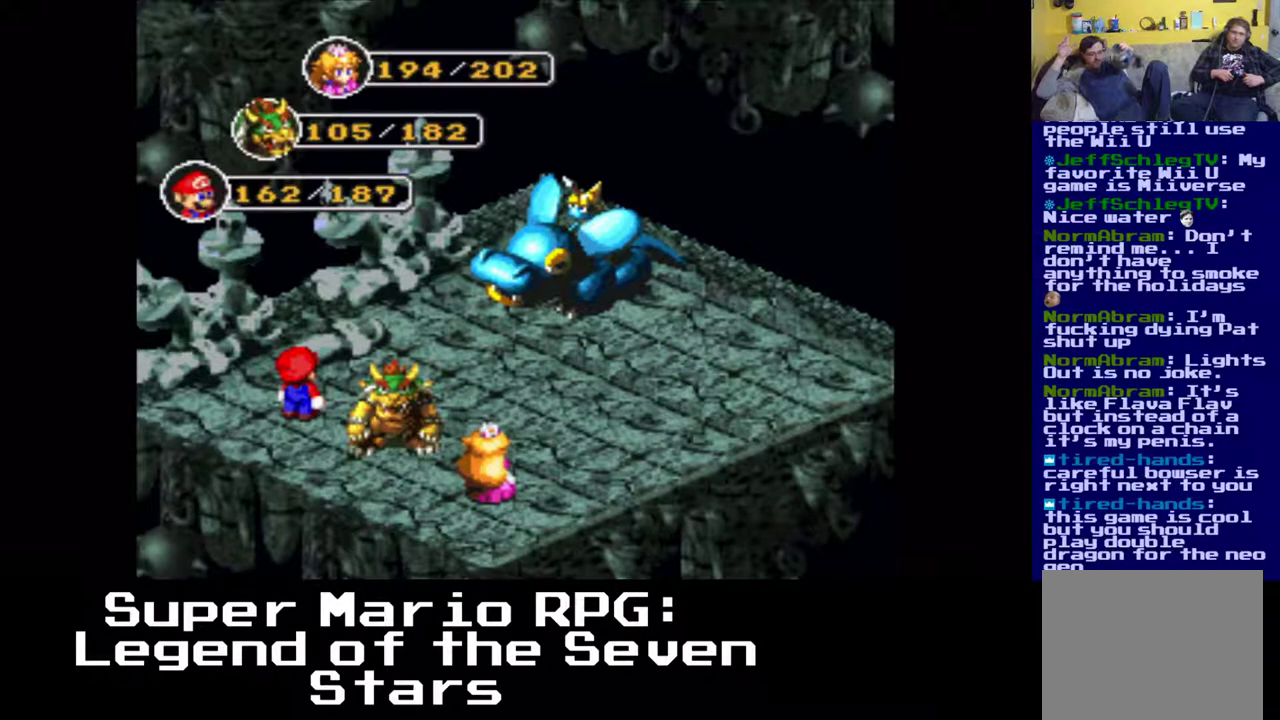
{"buttons": [], "left_stick": "center", "events": [[233, "B", "down"], [383, "B", "up"]]}
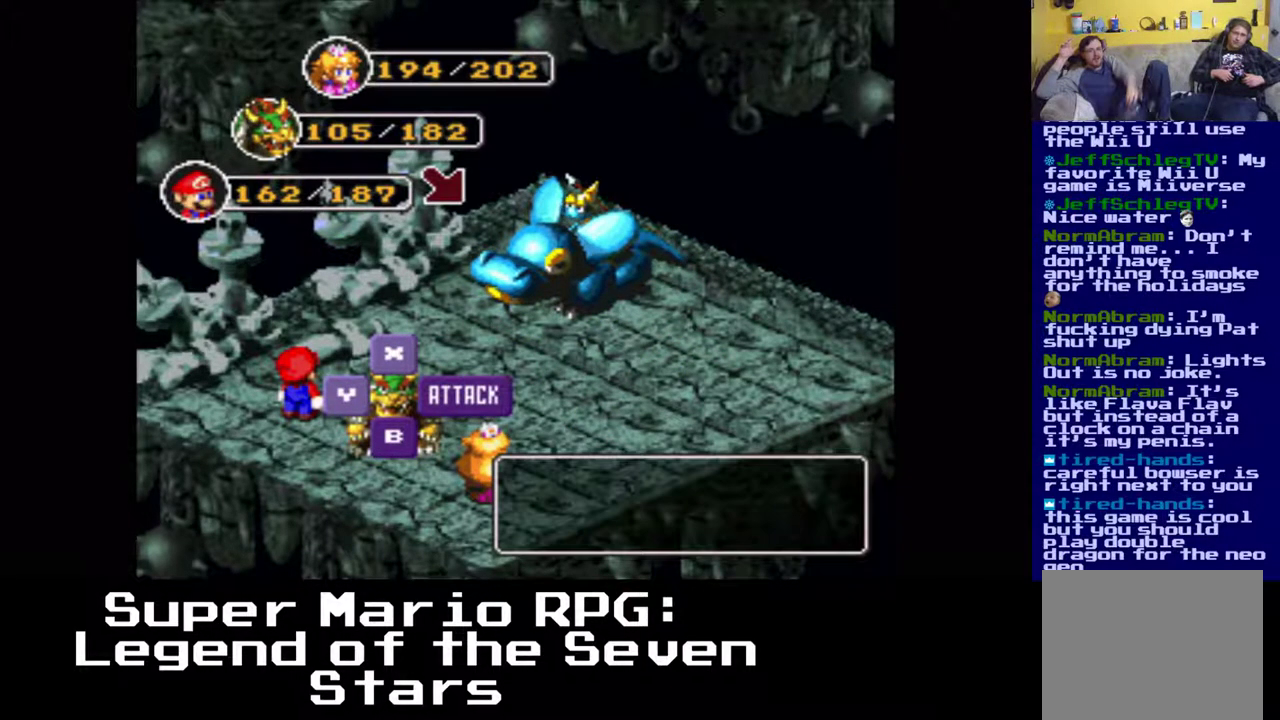
{"buttons": [], "left_stick": "center", "events": [[250, "B", "down"], [400, "B", "up"]]}
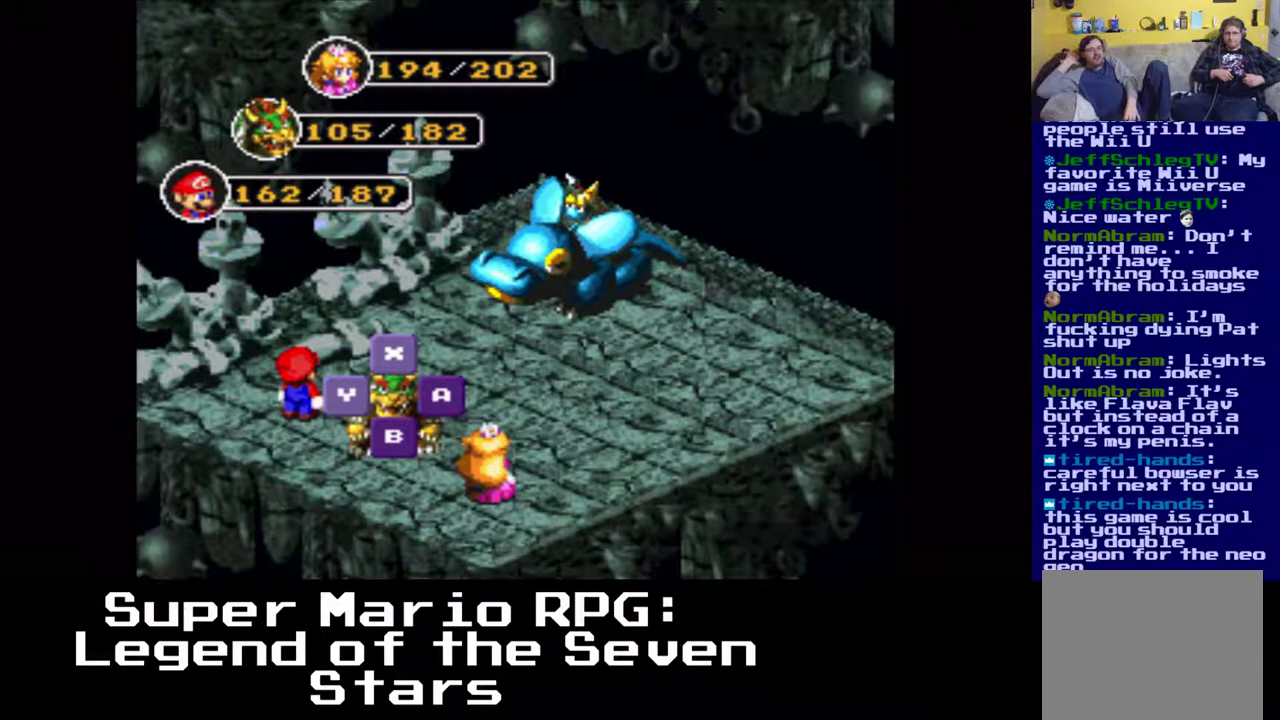
{"buttons": [], "left_stick": "center", "events": []}
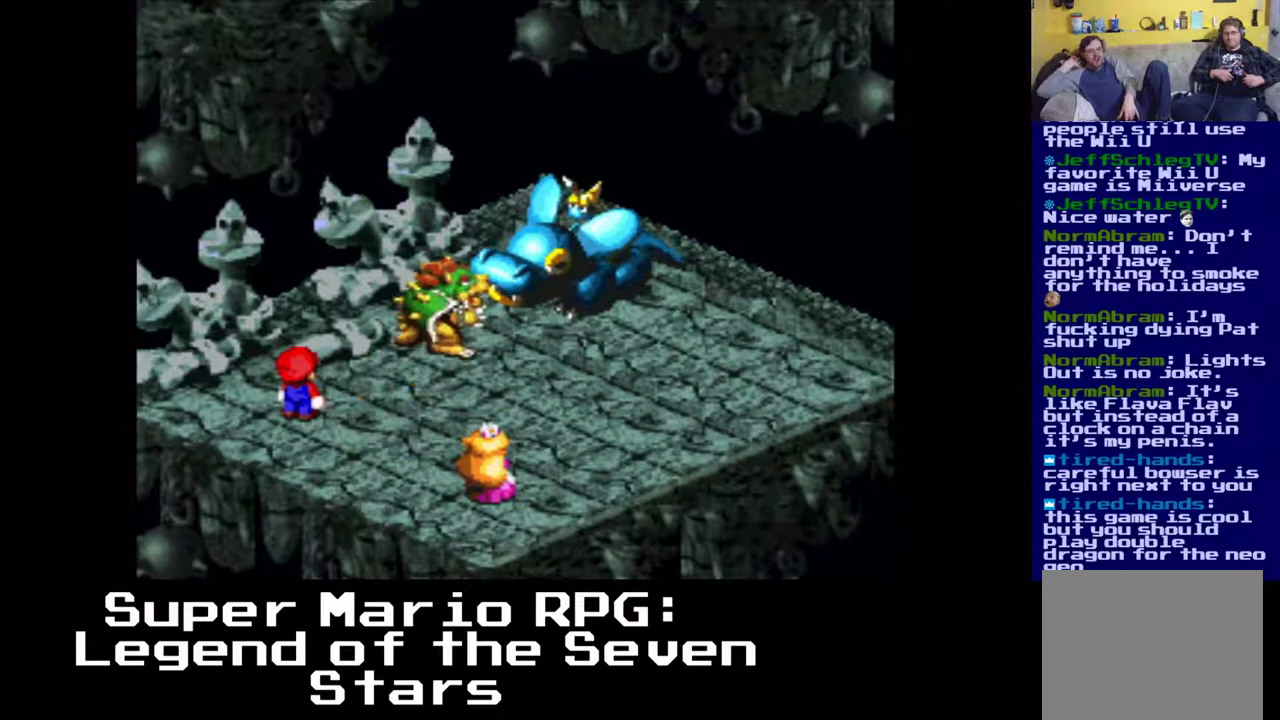
{"buttons": [], "left_stick": "center", "events": [[100, "B", "down"], [250, "B", "up"]]}
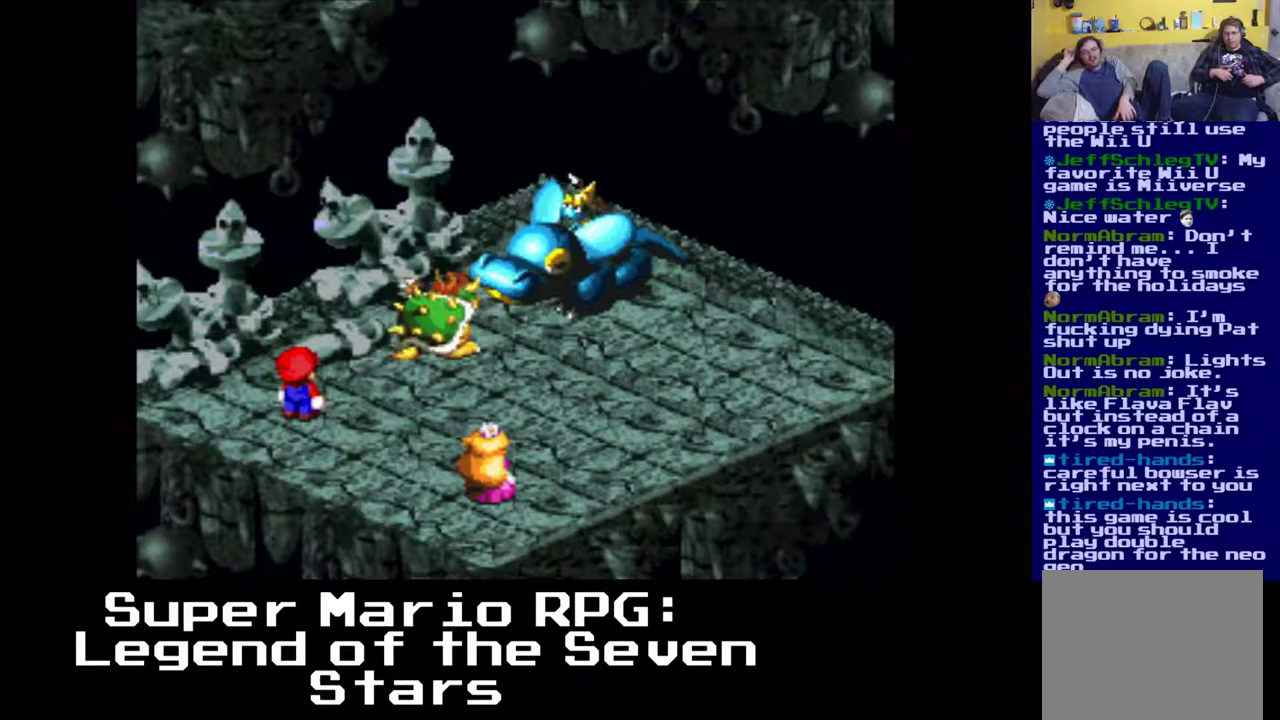
{"buttons": [], "left_stick": "center", "events": []}
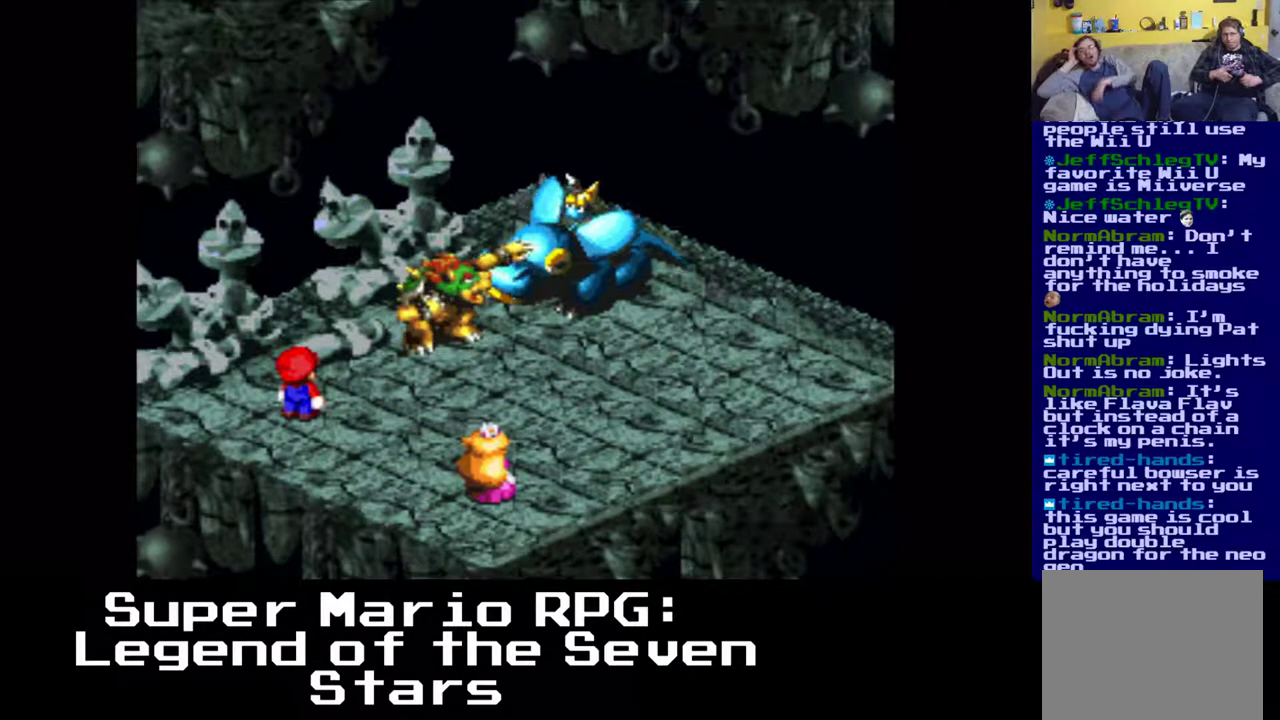
{"buttons": [], "left_stick": "center", "events": []}
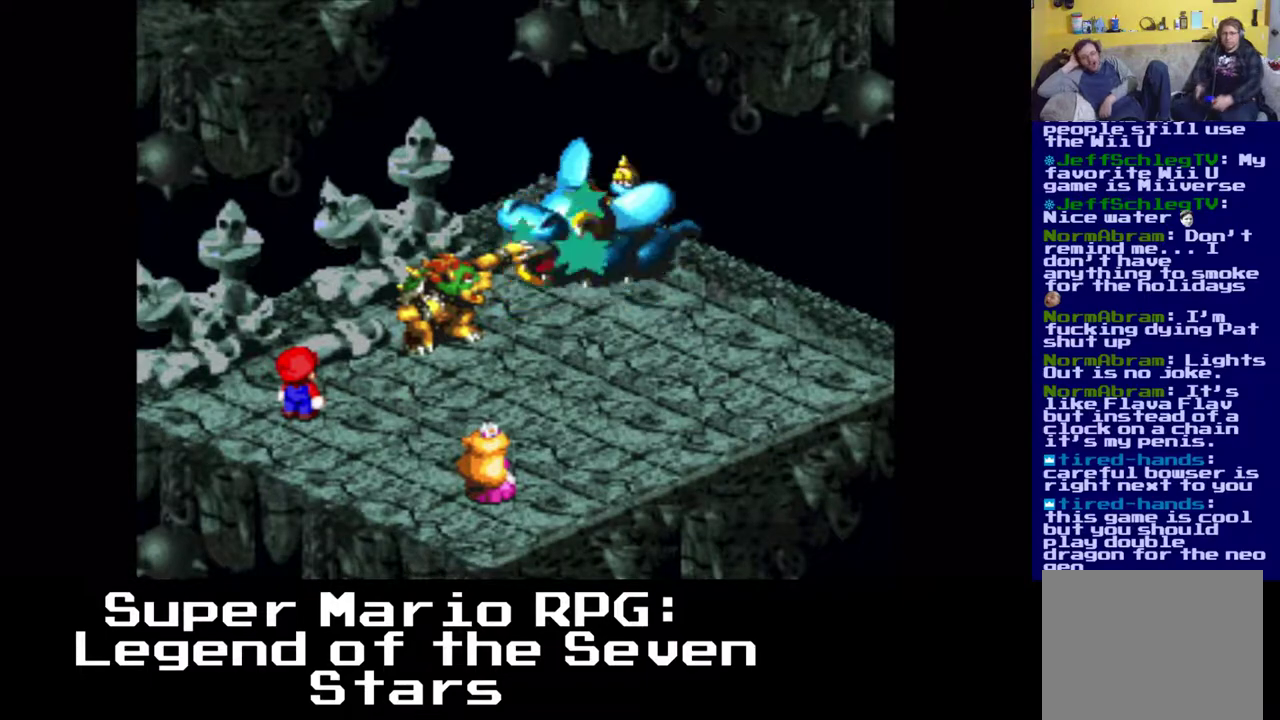
{"buttons": [], "left_stick": "center", "events": []}
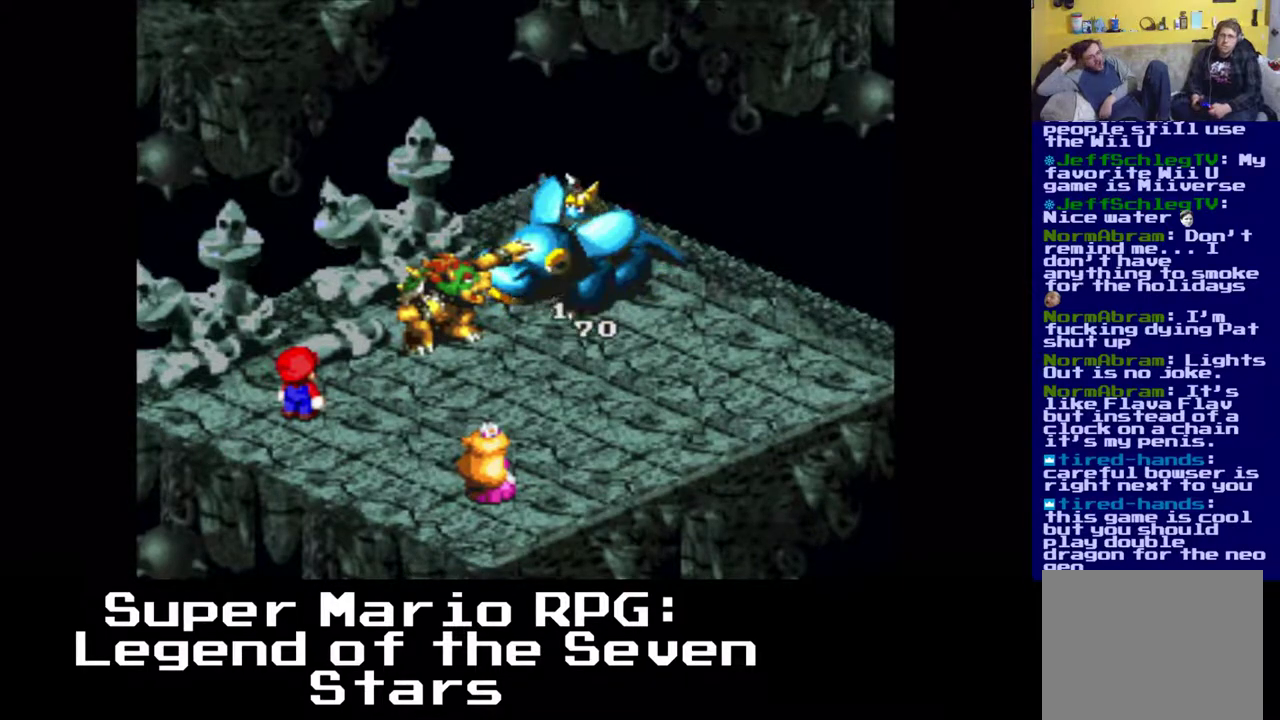
{"buttons": [], "left_stick": "center", "events": []}
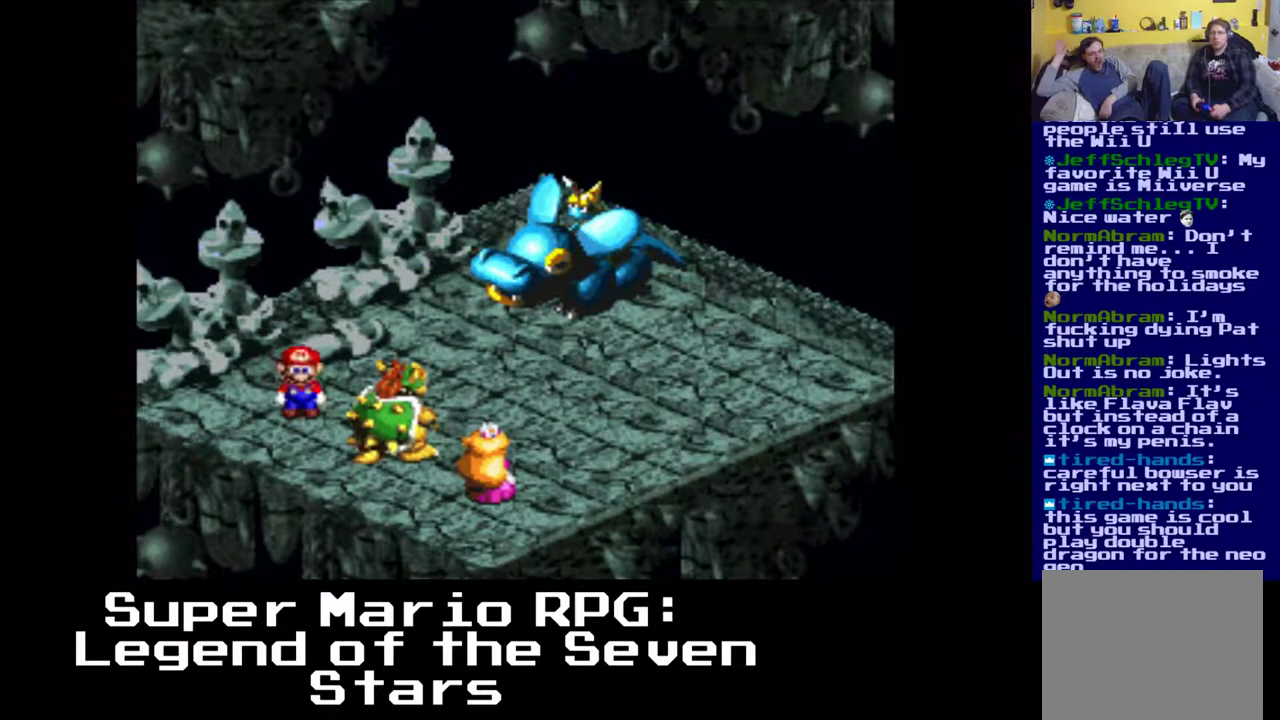
{"buttons": ["B"], "left_stick": "center", "events": [[433, "B", "down"]]}
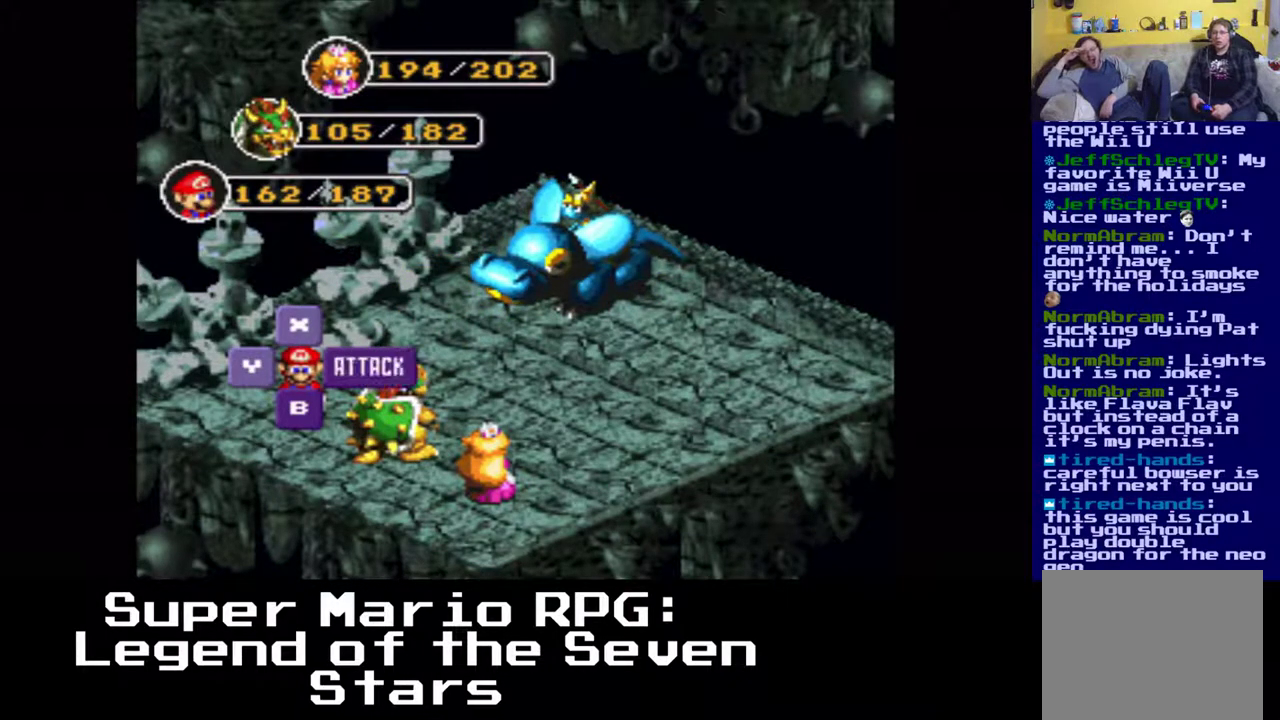
{"buttons": ["B"], "left_stick": "center", "events": [[100, "B", "up"], [450, "B", "down"]]}
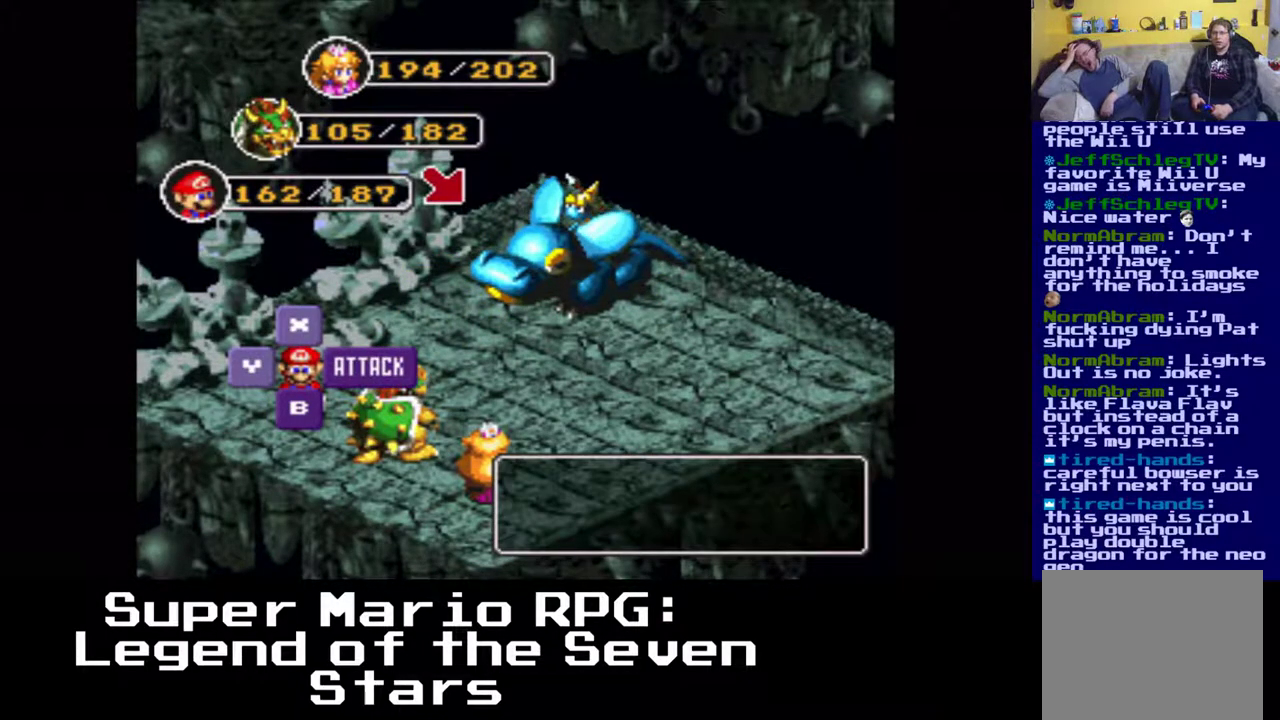
{"buttons": [], "left_stick": "center", "events": [[133, "B", "up"]]}
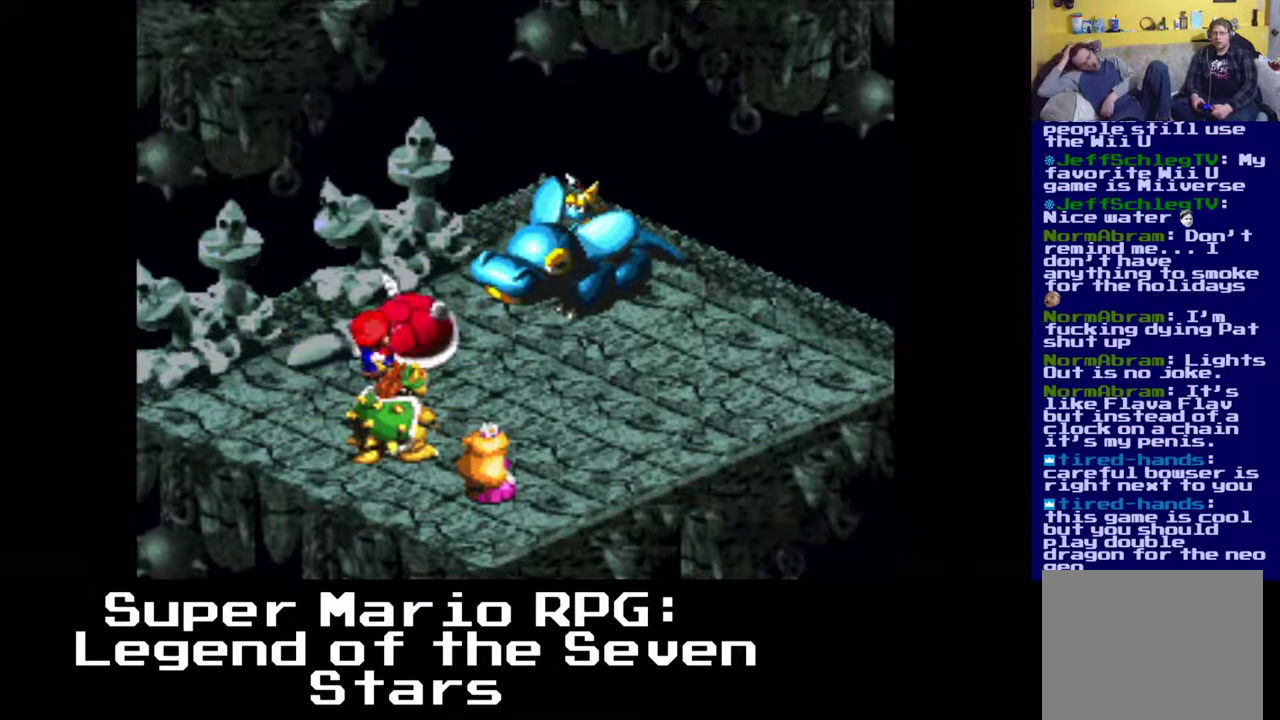
{"buttons": ["B"], "left_stick": "center", "events": [[400, "B", "down"]]}
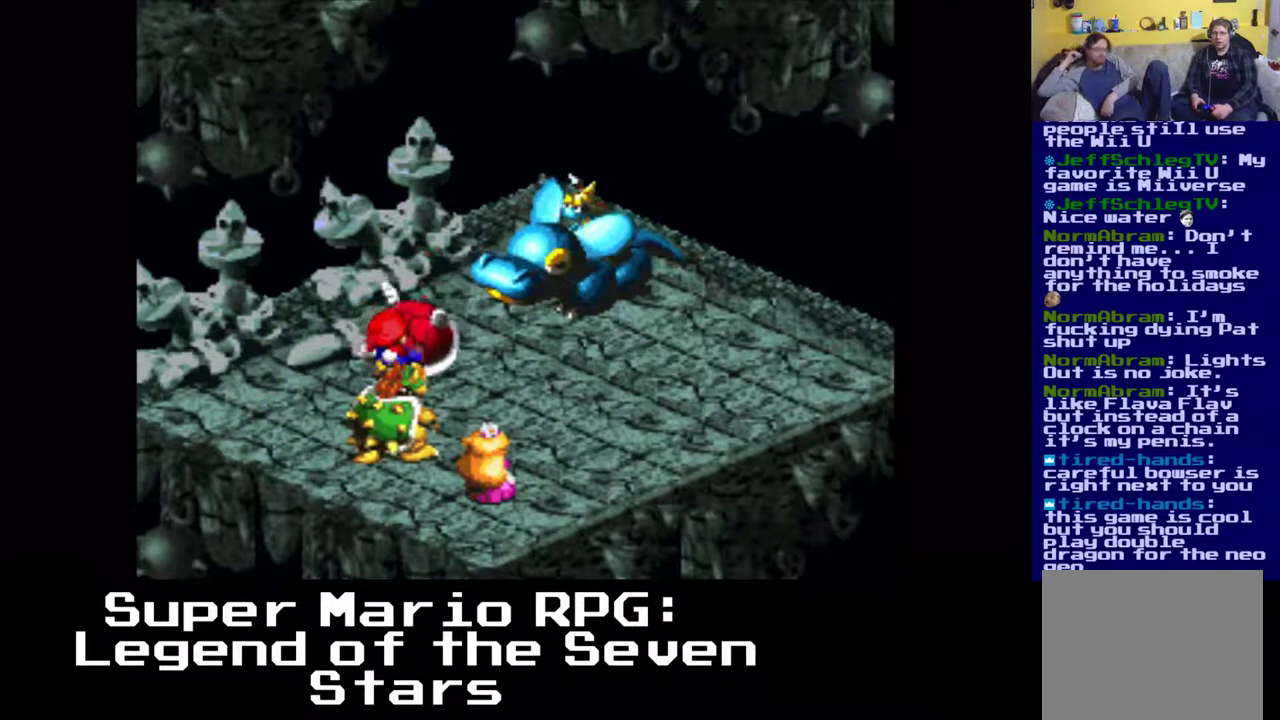
{"buttons": [], "left_stick": "center", "events": [[67, "B", "up"]]}